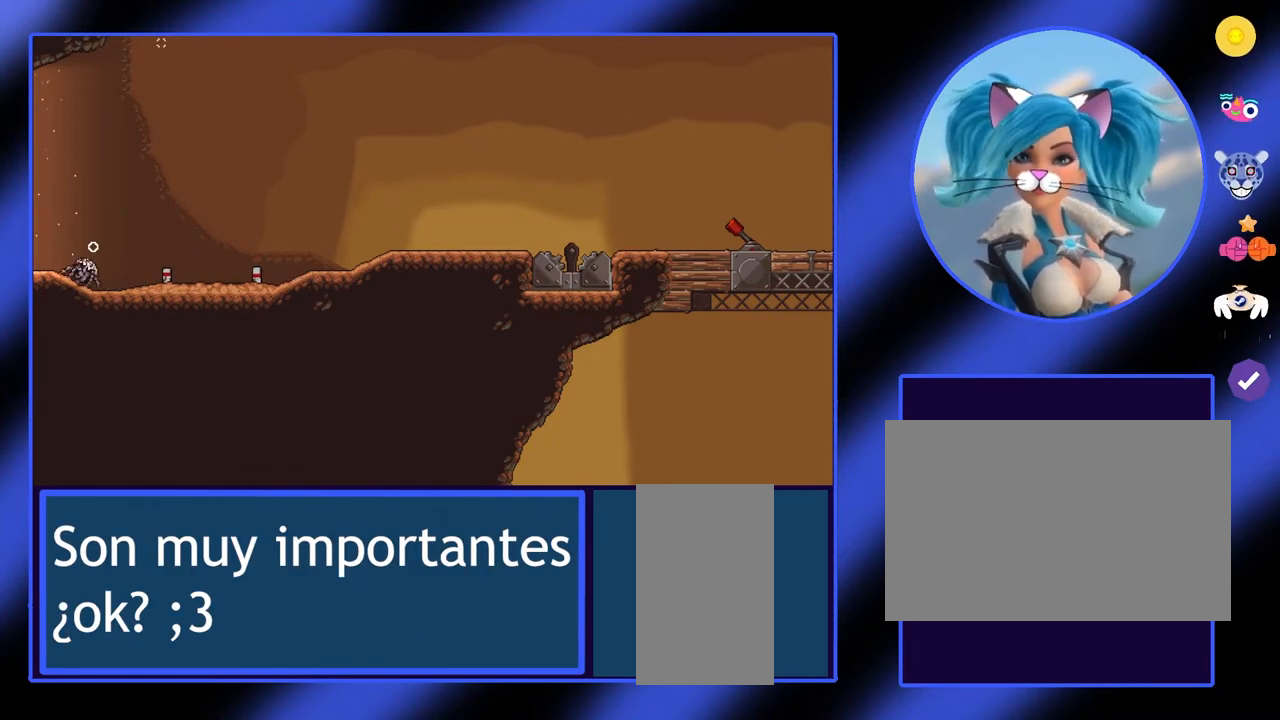
Gameplay with keyboard and mouse; each line is a JSON object with the keys and mouse buttons held at the frame after it. "events" lists presses ("down") and releases ("up") of "a", "ctrl", "d", "e", "f", "q", "r", "s", "shift", "space", "tab", "w", "mouse_left", "mouse_wheel", "mouse_right", "mouse_mb4" and "mouse_mb5" between this image and that frame as [ms after this image, input, new state], when the widget could be followed in between. "mouse_left", "mouse_wheel", "mouse_right", "mouse_mb4", "mouse_mb5" = the "left", "wheel", "right", "mb4", "mb5" buttons of the "mouse" list. No other keys are recorded. "wheel" means that the mouse wheel is clicked or scrolled. Not read: mouse_move.
{"keys": ["a"], "mouse": [], "events": []}
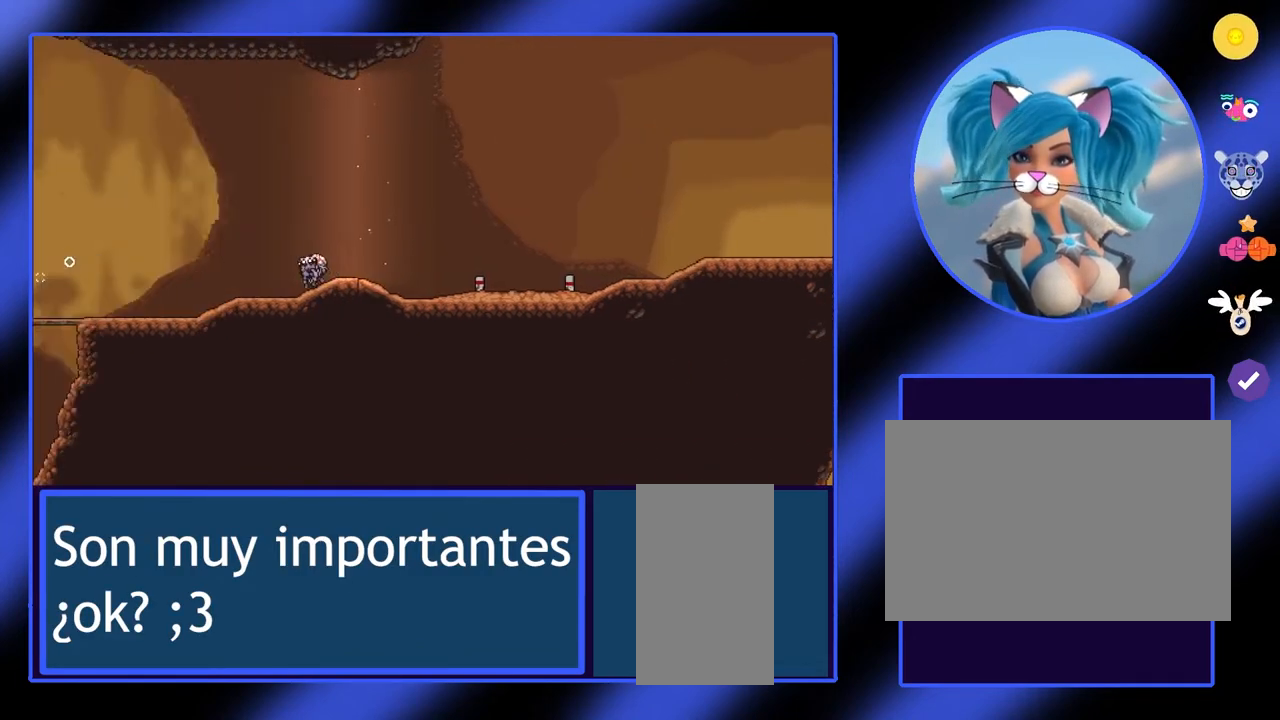
{"keys": [], "mouse": [], "events": [[133, "a", "up"]]}
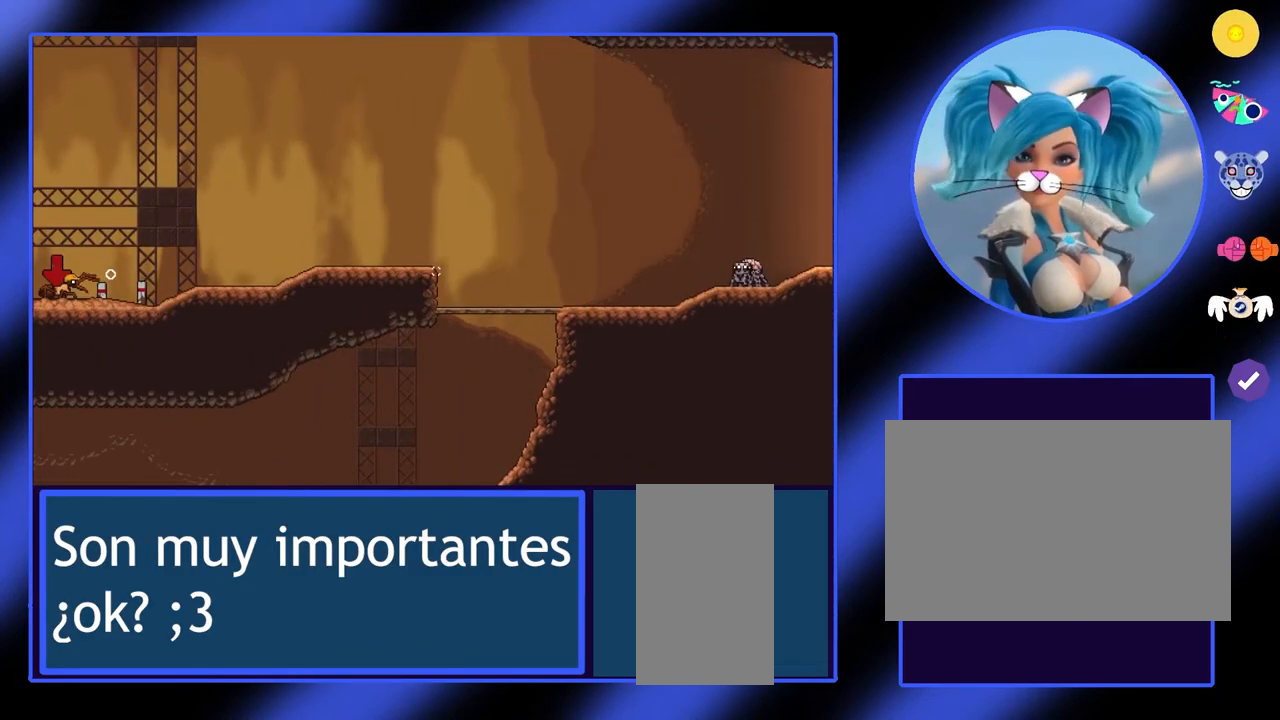
{"keys": ["a"], "mouse": [], "events": [[133, "a", "down"]]}
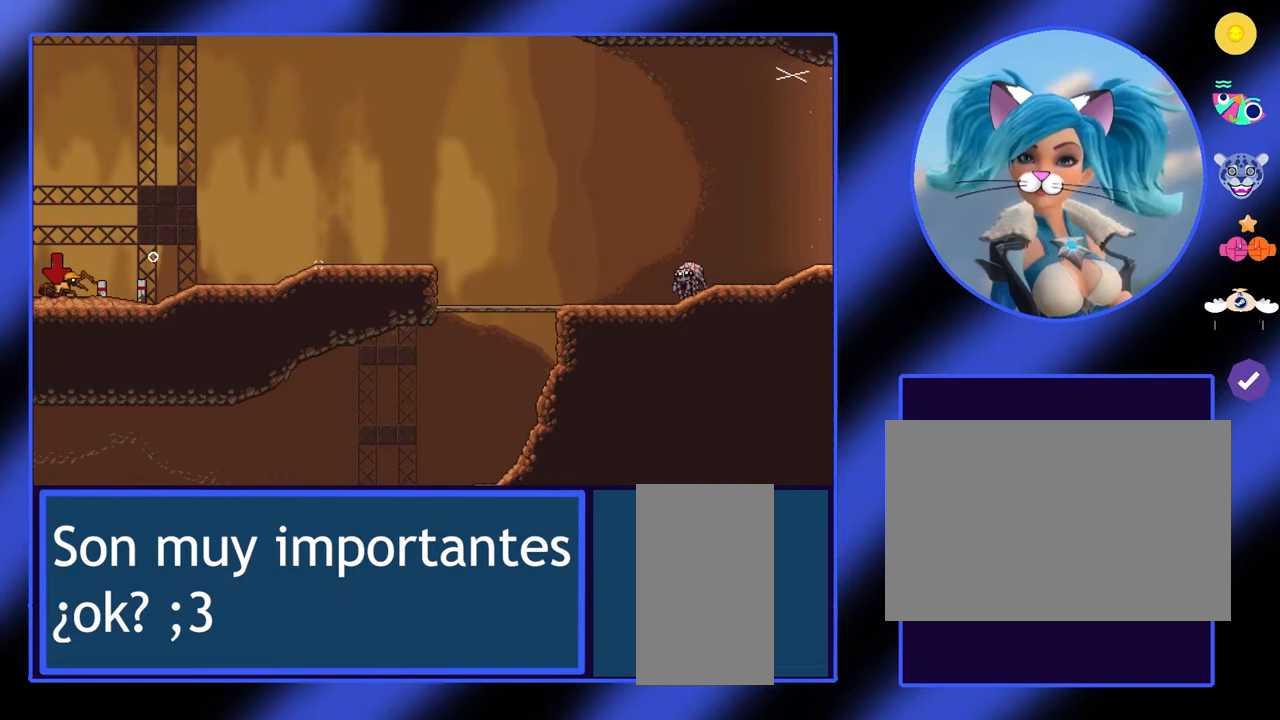
{"keys": [], "mouse": [], "events": [[433, "a", "up"]]}
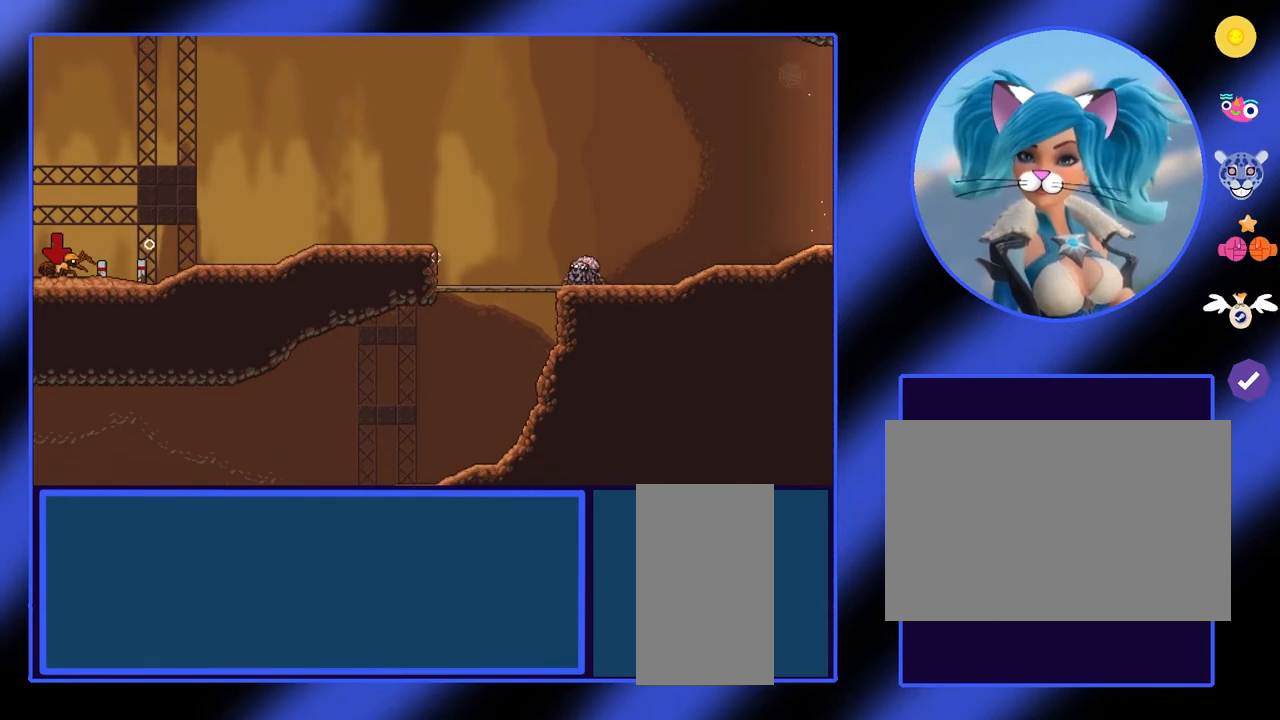
{"keys": ["a"], "mouse": [], "events": [[200, "a", "down"]]}
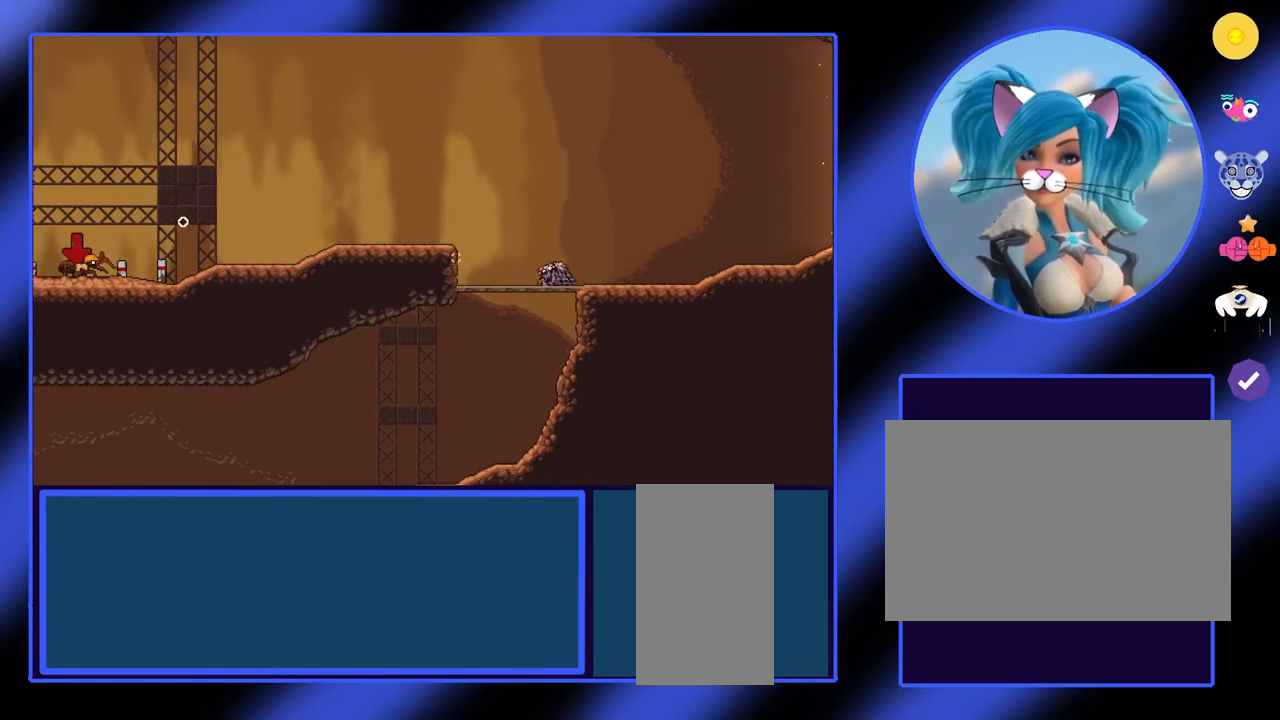
{"keys": [], "mouse": [], "events": [[433, "a", "up"]]}
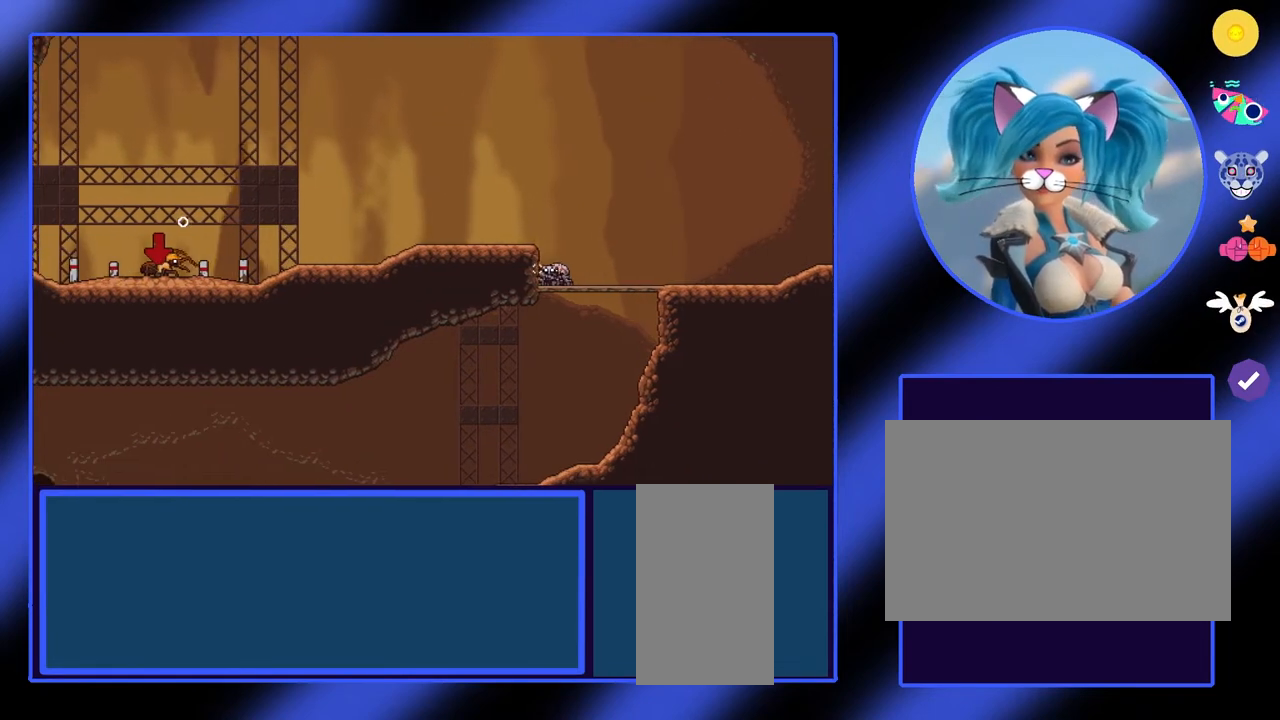
{"keys": ["space"], "mouse": [], "events": [[267, "space", "down"]]}
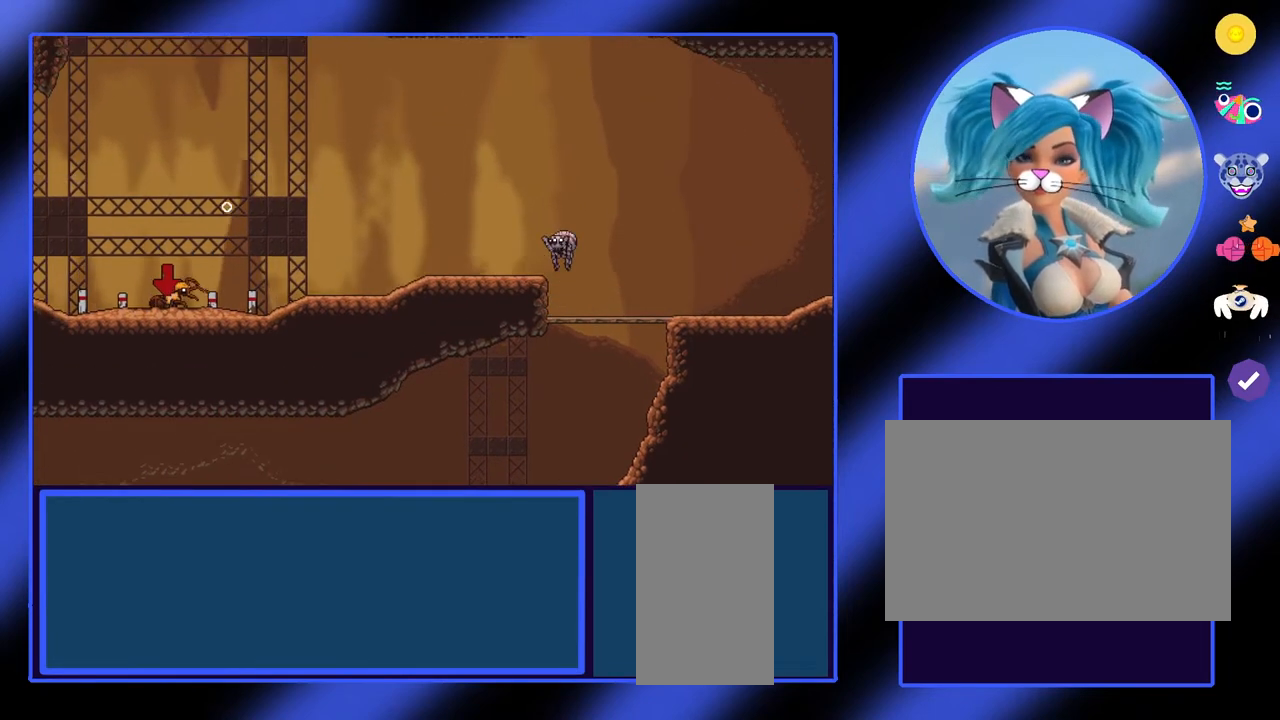
{"keys": ["a"], "mouse": [], "events": [[100, "a", "down"], [133, "space", "up"]]}
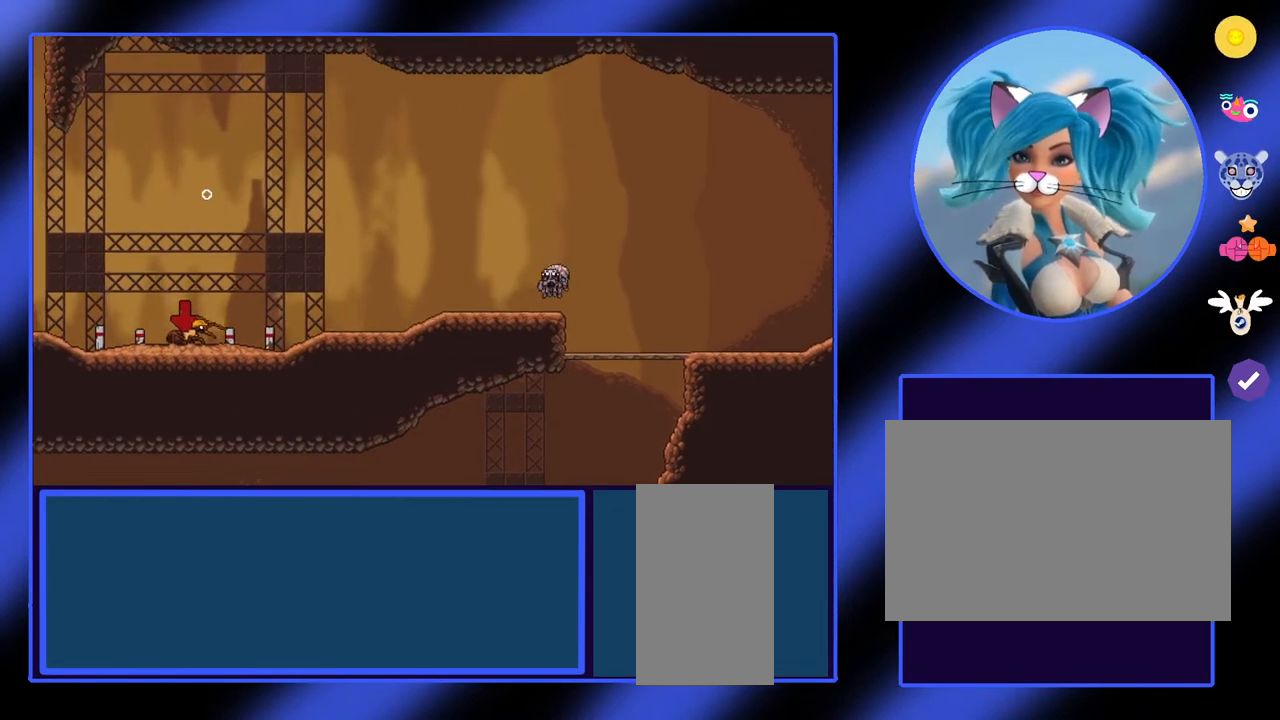
{"keys": ["a"], "mouse": [], "events": []}
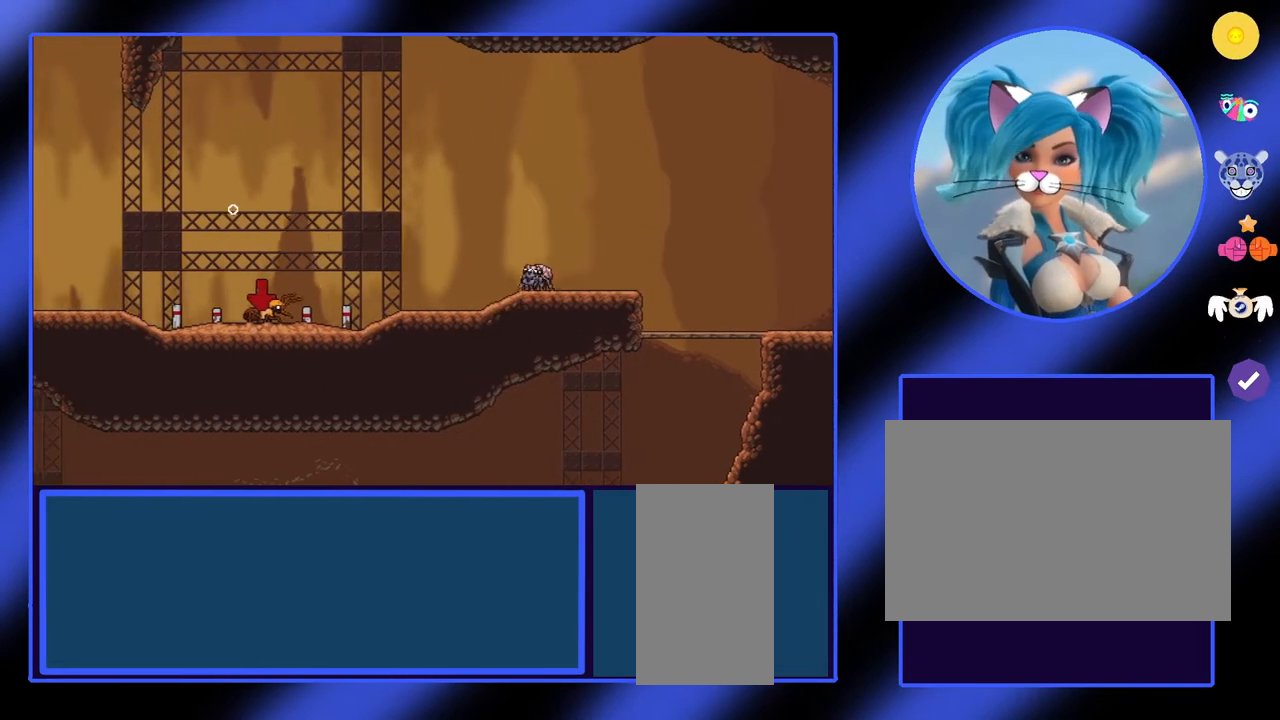
{"keys": ["a"], "mouse": [], "events": []}
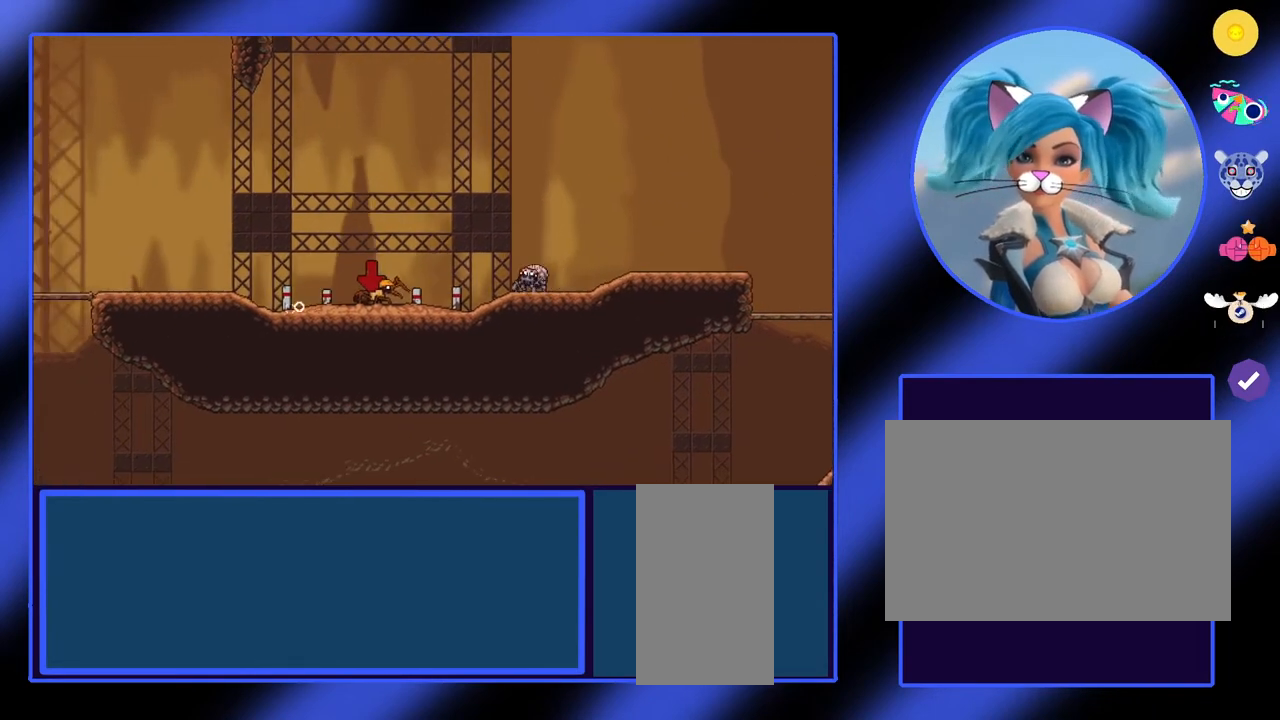
{"keys": [], "mouse": [], "events": [[333, "a", "up"]]}
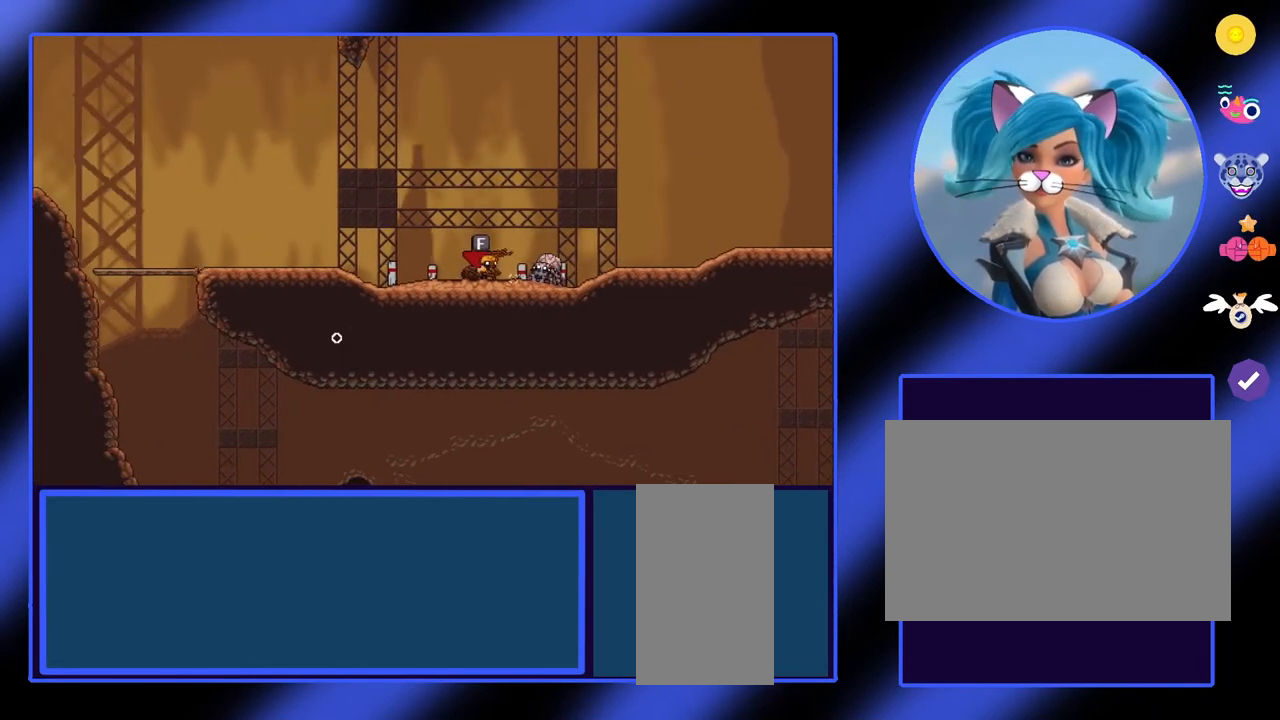
{"keys": [], "mouse": [], "events": []}
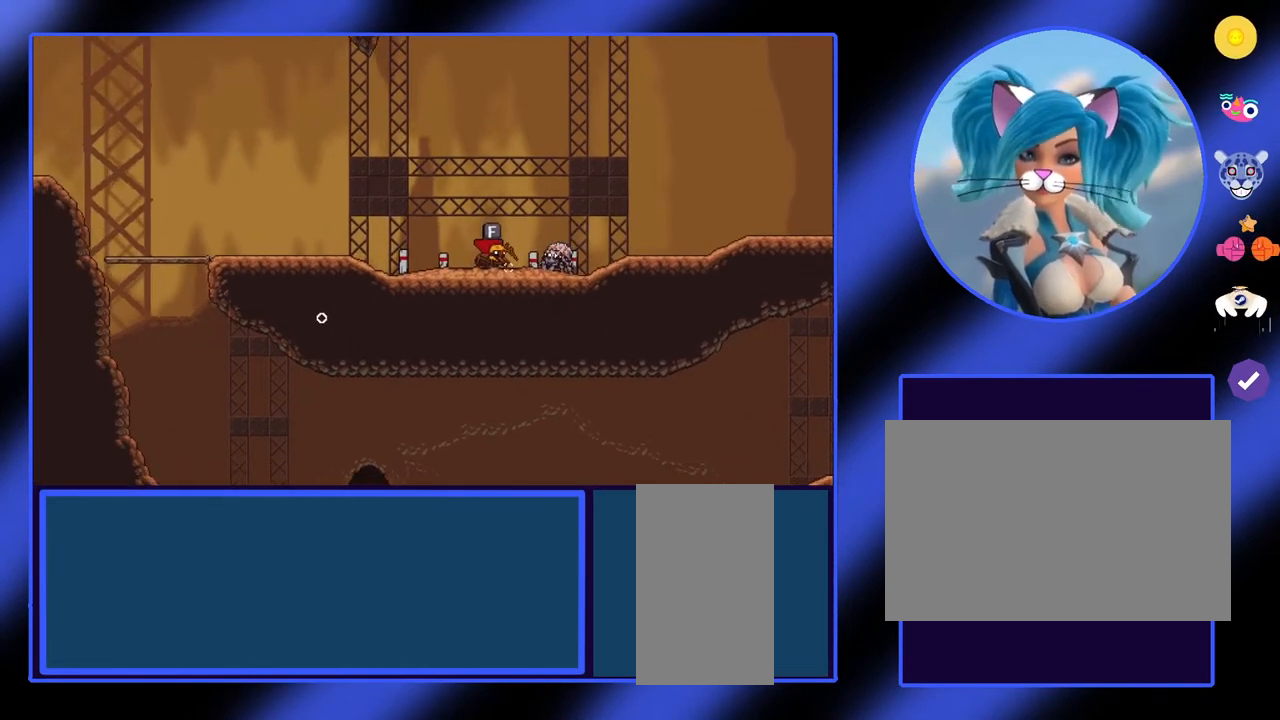
{"keys": [], "mouse": [], "events": [[367, "f", "down"], [467, "f", "up"]]}
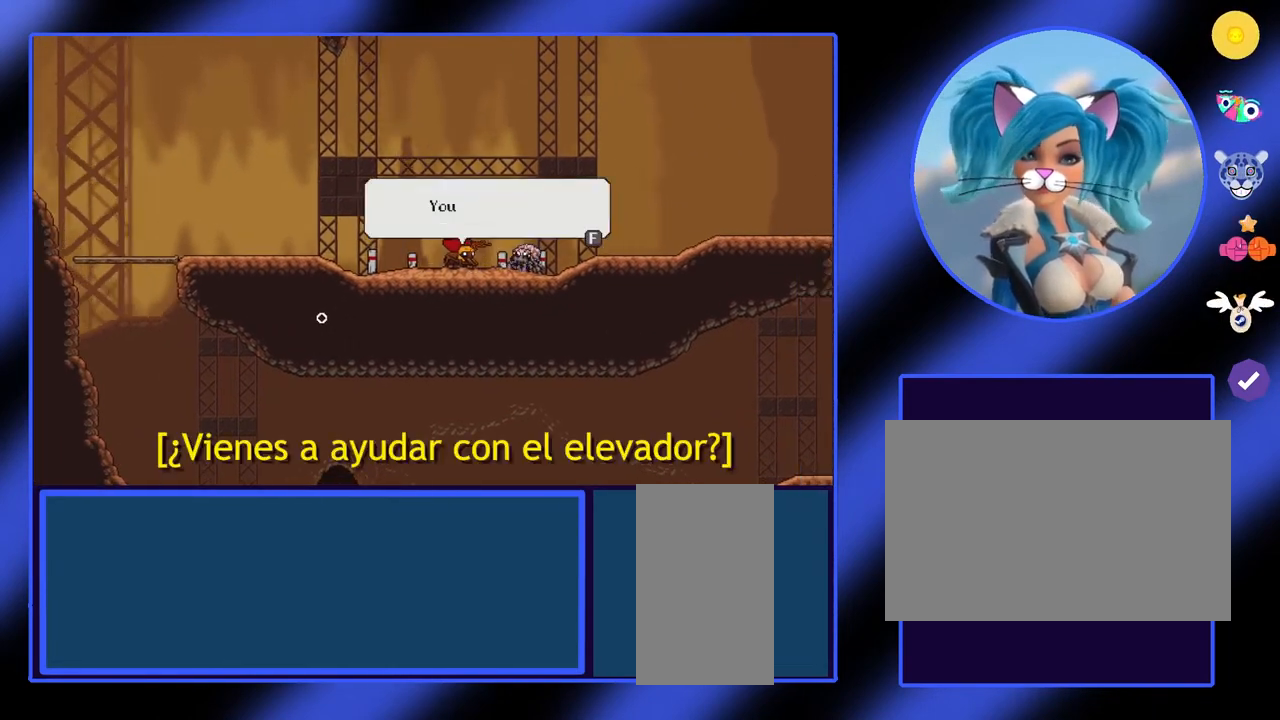
{"keys": [], "mouse": [], "events": []}
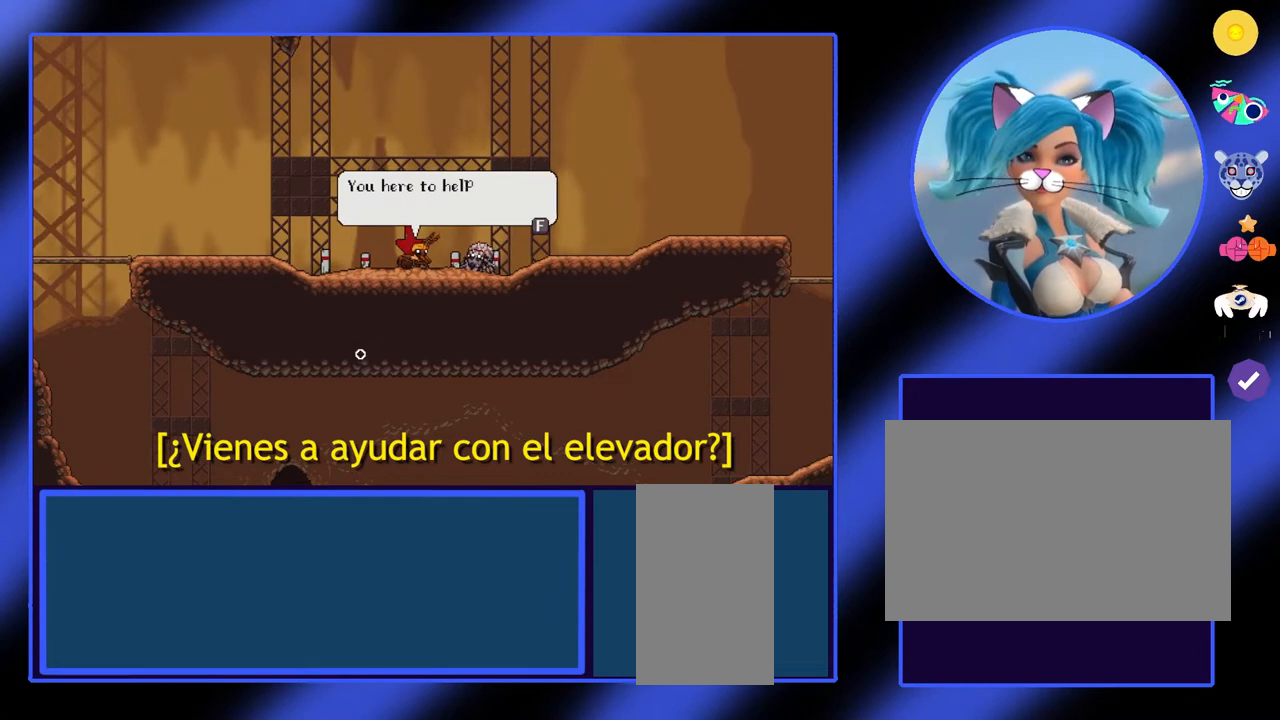
{"keys": [], "mouse": [], "events": []}
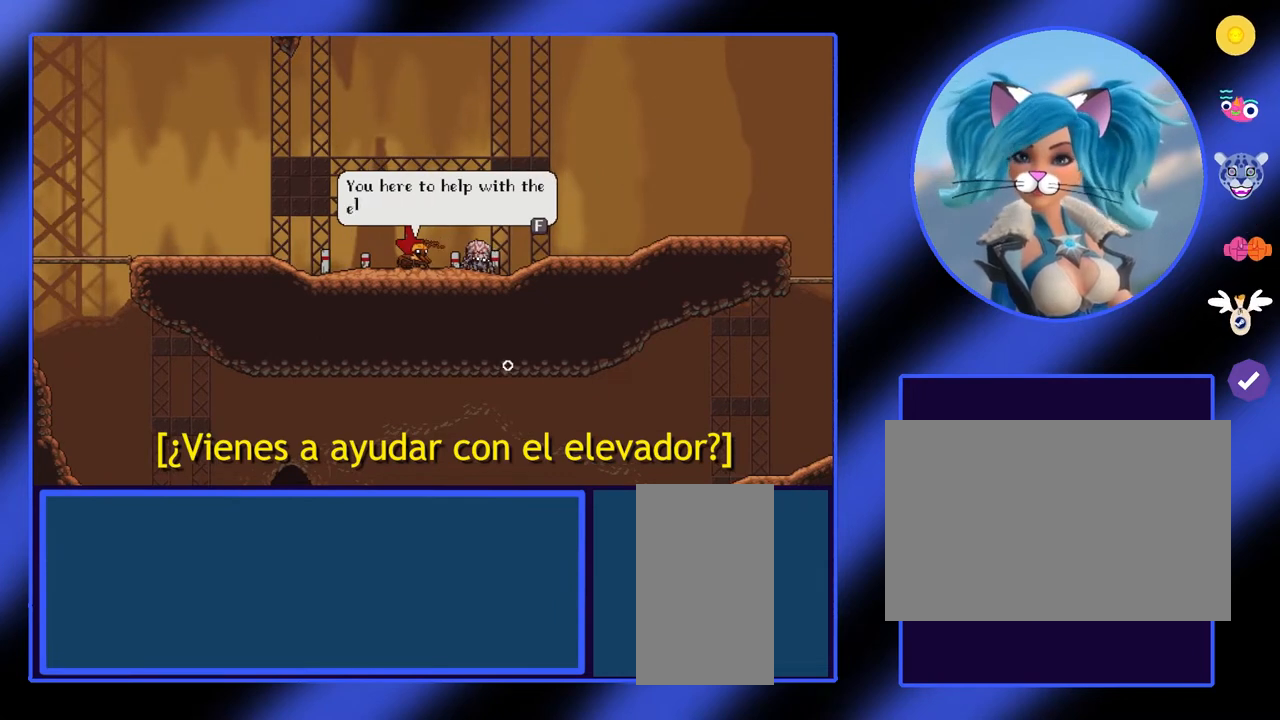
{"keys": [], "mouse": [], "events": []}
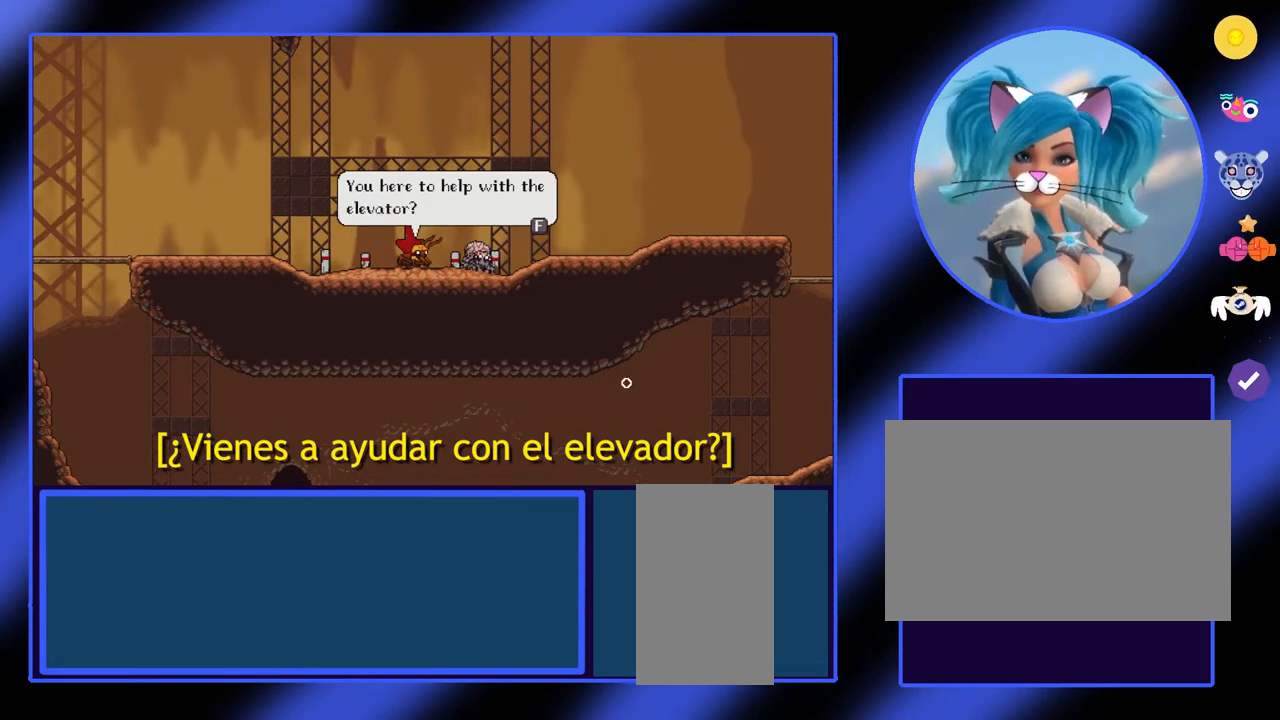
{"keys": [], "mouse": [], "events": []}
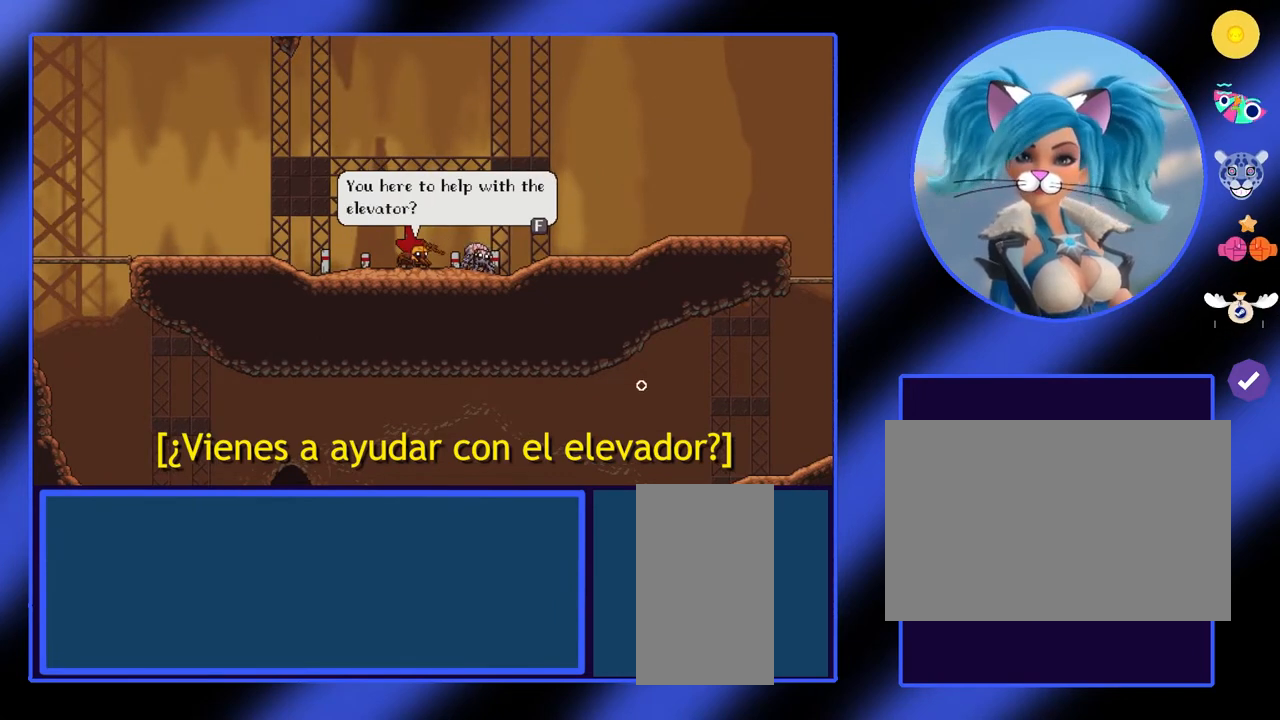
{"keys": [], "mouse": [], "events": []}
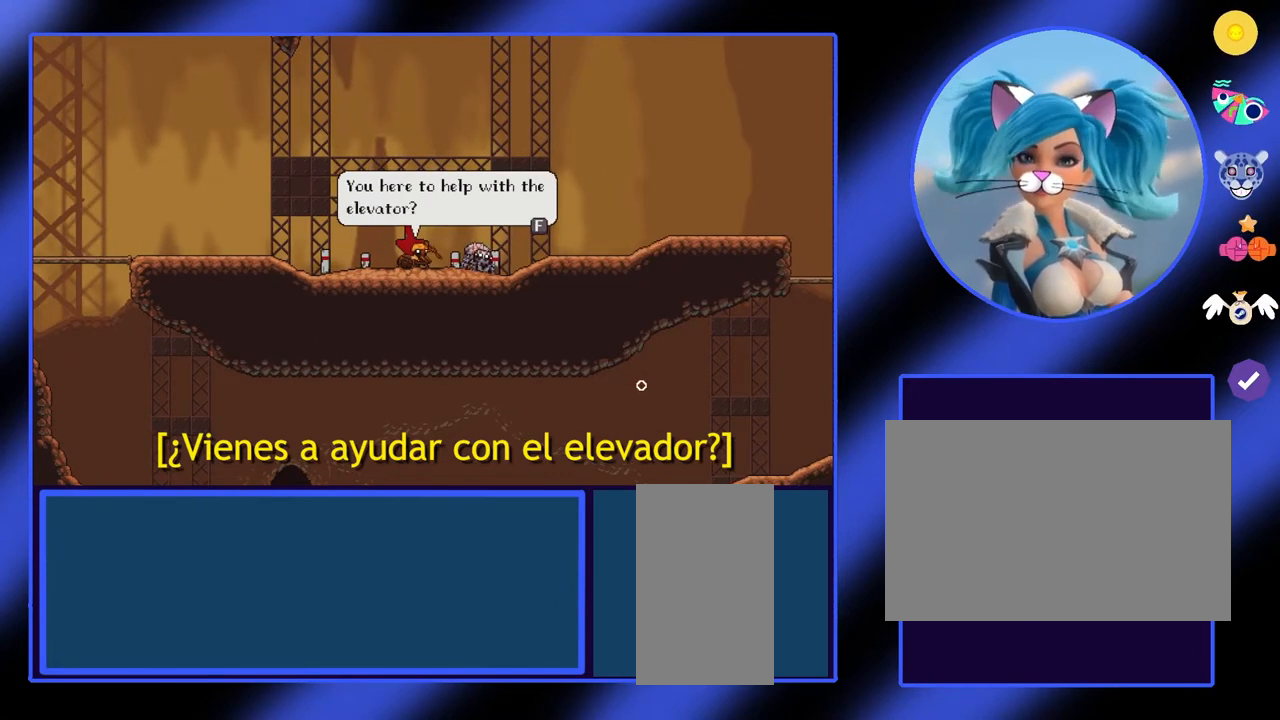
{"keys": ["f"], "mouse": [], "events": [[433, "f", "down"]]}
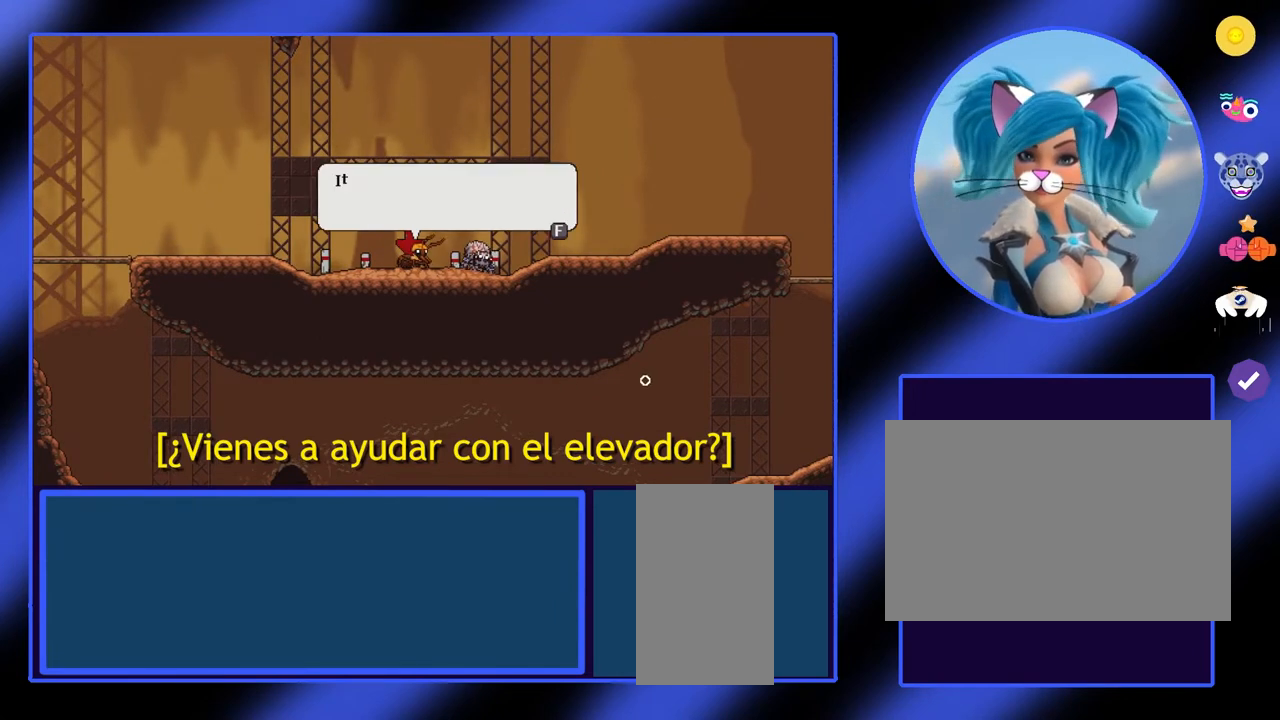
{"keys": [], "mouse": [], "events": [[67, "f", "up"]]}
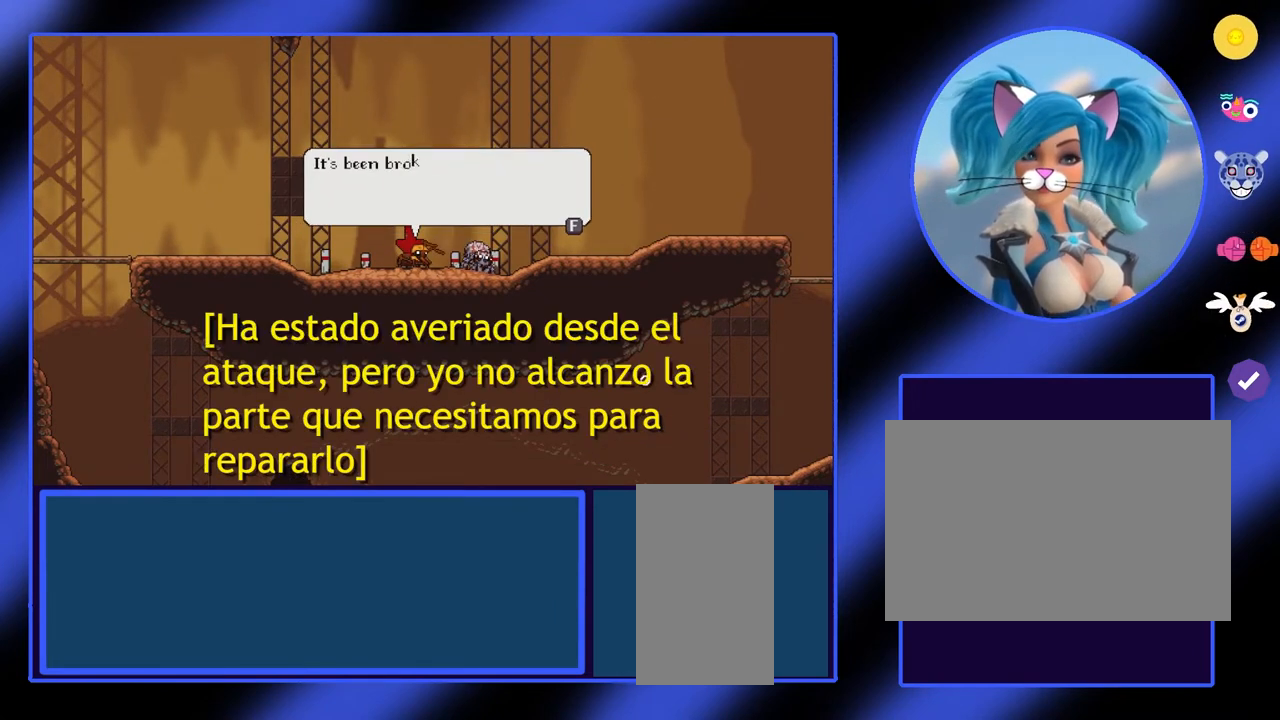
{"keys": [], "mouse": [], "events": []}
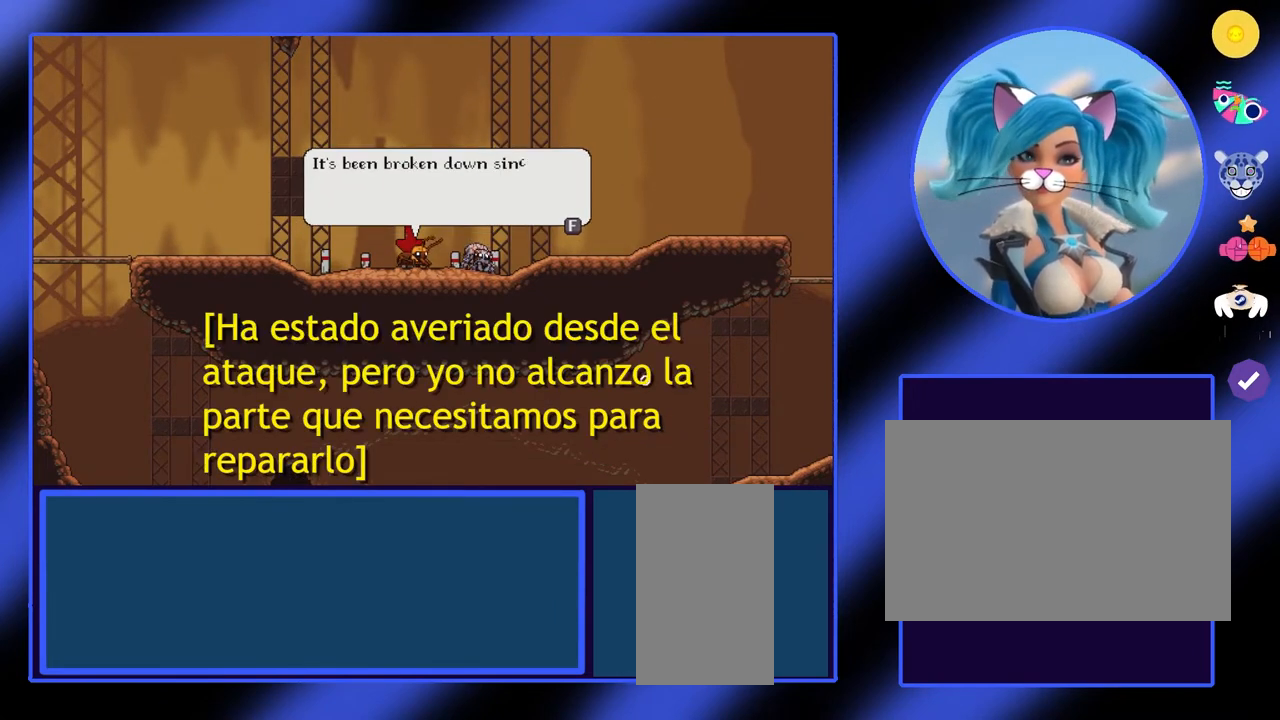
{"keys": [], "mouse": [], "events": []}
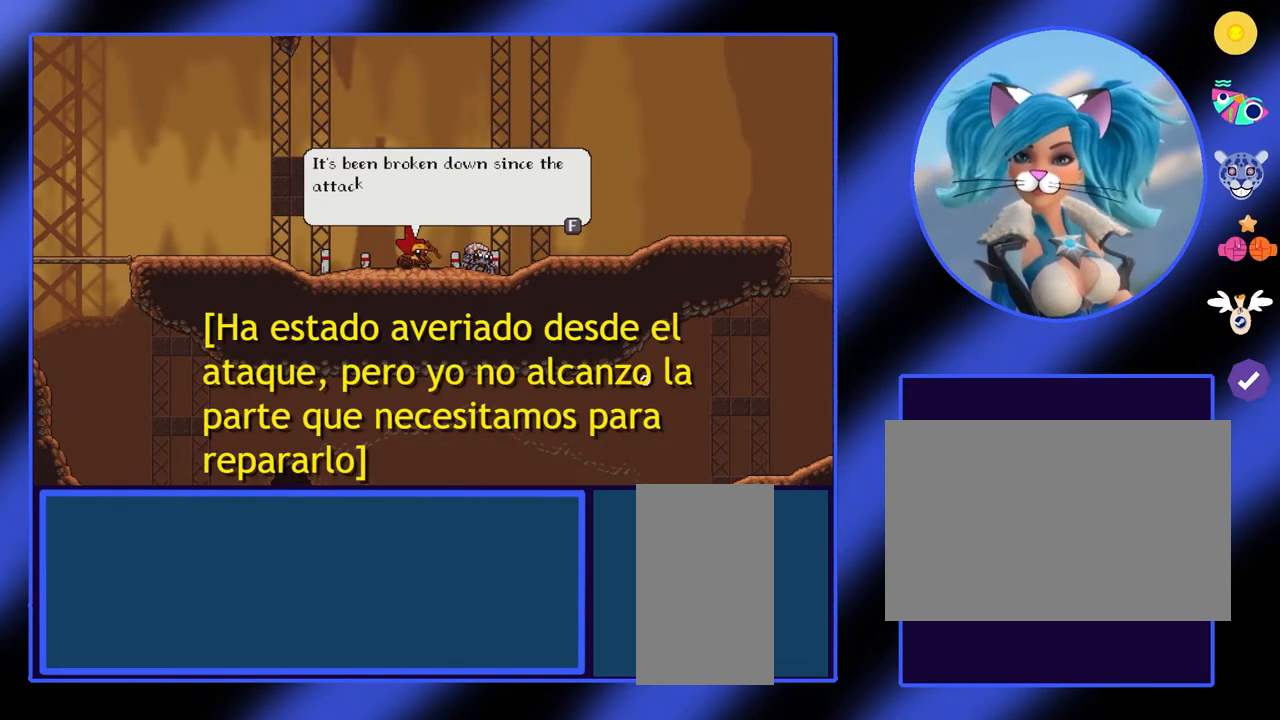
{"keys": [], "mouse": [], "events": []}
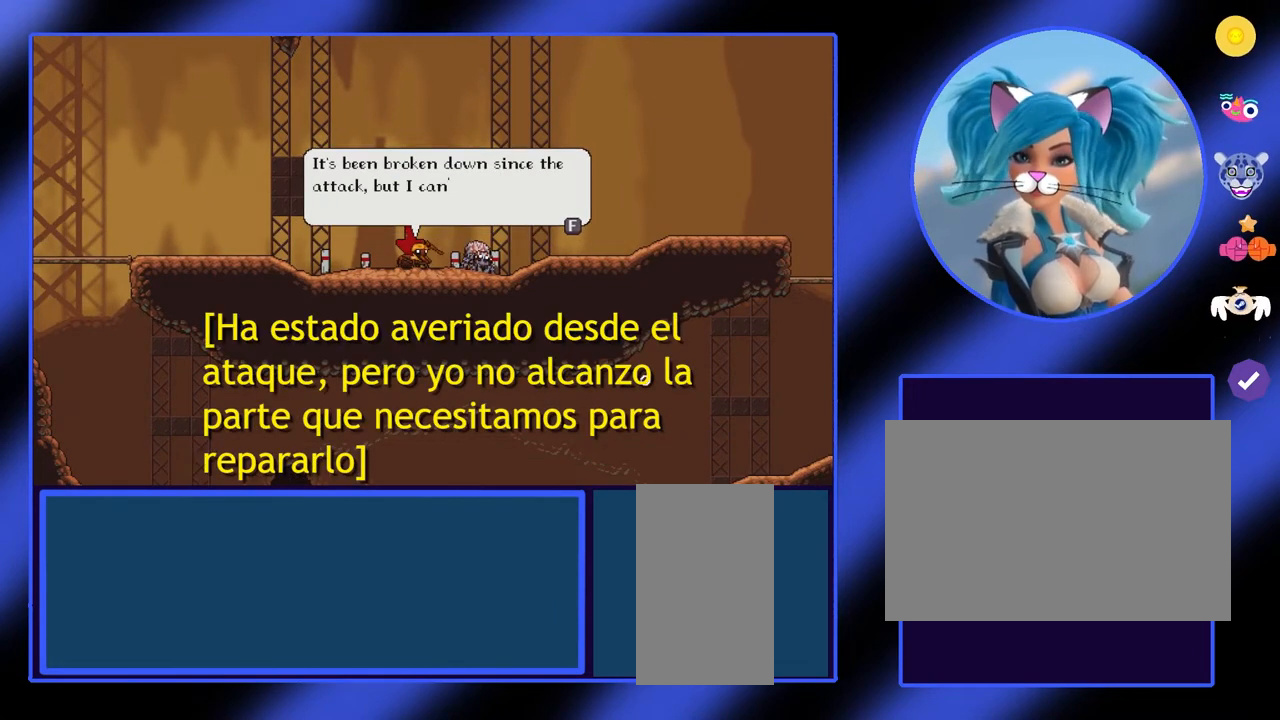
{"keys": [], "mouse": [], "events": []}
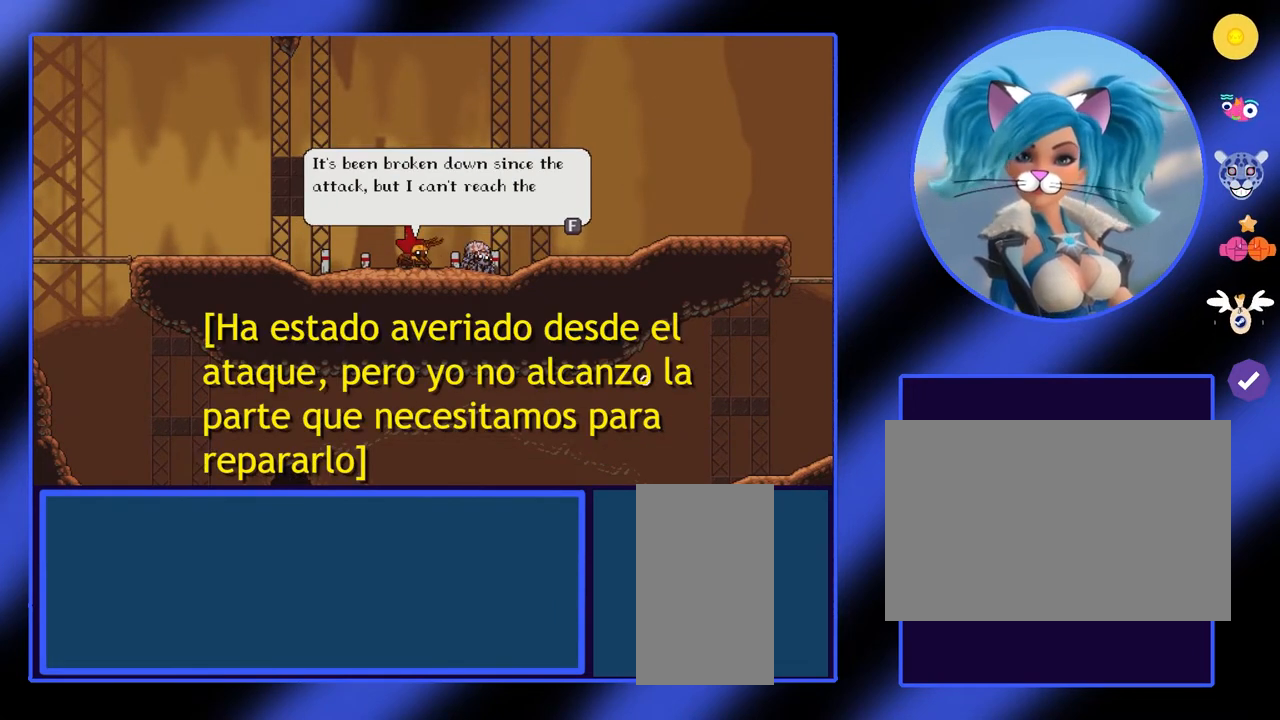
{"keys": [], "mouse": [], "events": []}
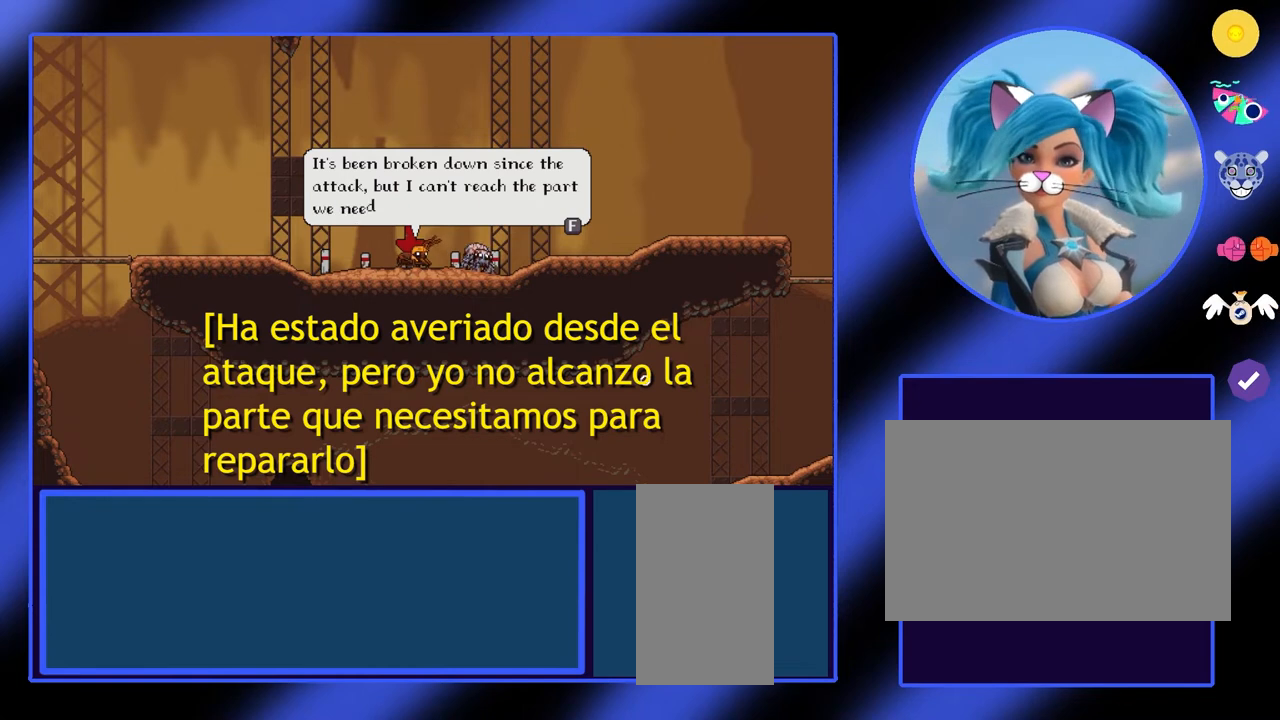
{"keys": [], "mouse": [], "events": []}
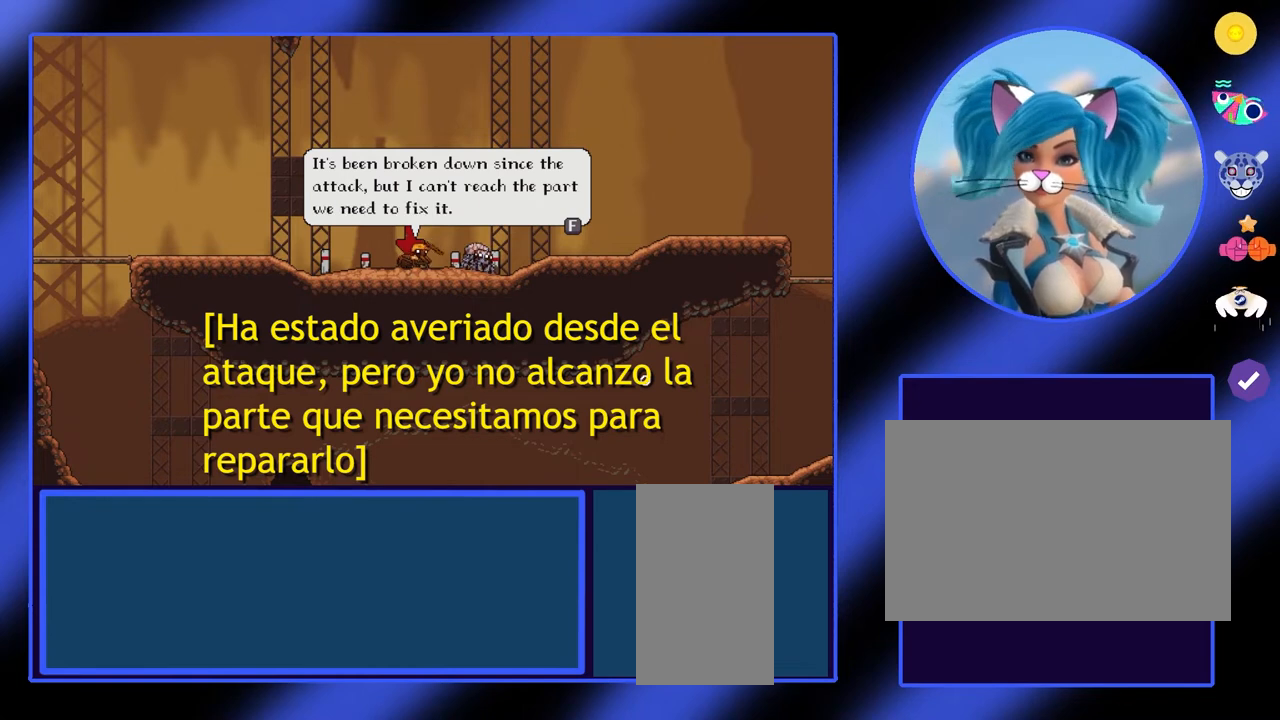
{"keys": [], "mouse": [], "events": []}
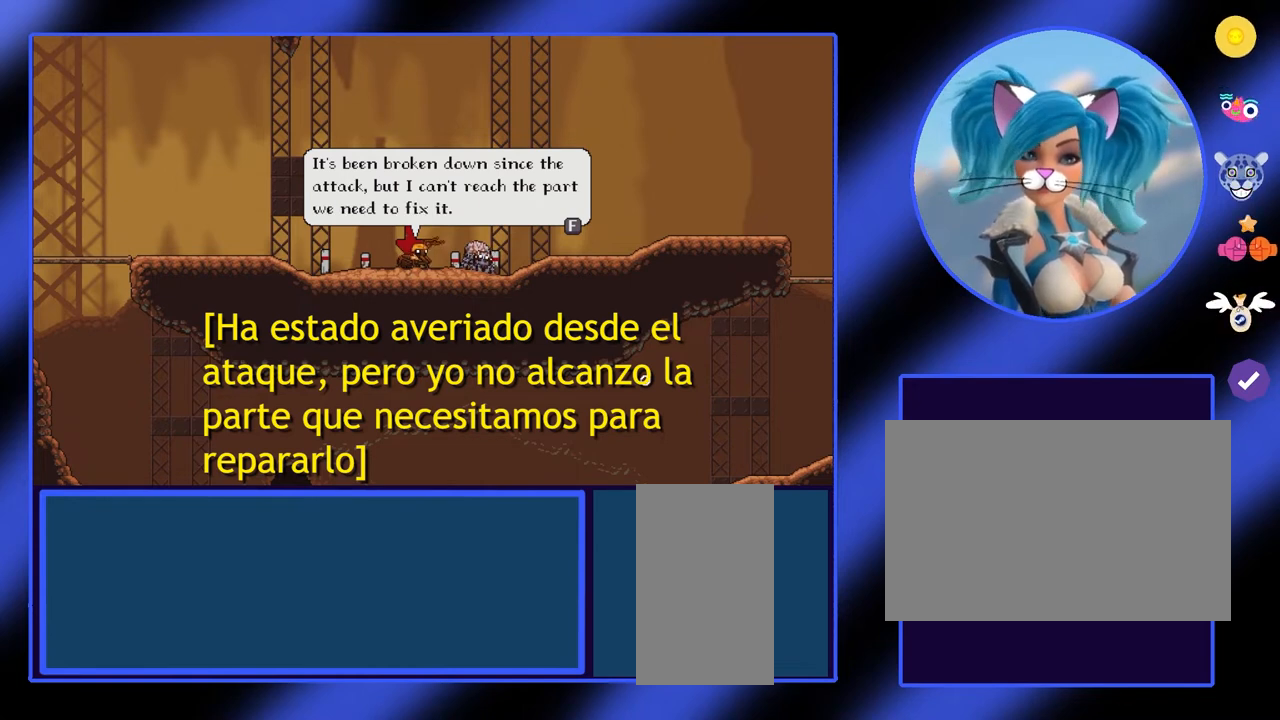
{"keys": [], "mouse": [], "events": []}